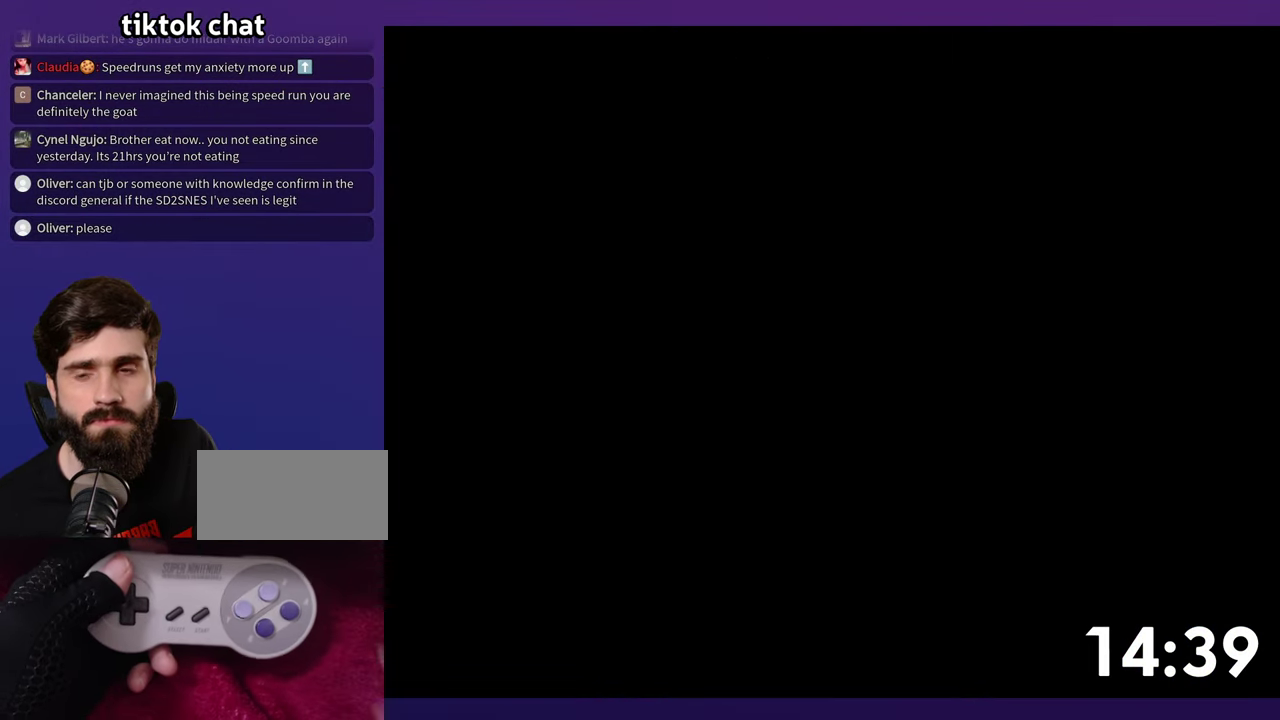
Gameplay with a controller (Nintendo layout); each line is a JSON object with the inputs held at the frame after it. "events" lists button and stick changes between this image and that frame as [ms after this image, input, new state], when the widget could be followed in between. Not read: B DPAD_DOWN L3 R3 Y.
{"buttons": ["DPAD_RIGHT"], "events": [[250, "DPAD_RIGHT", "down"]]}
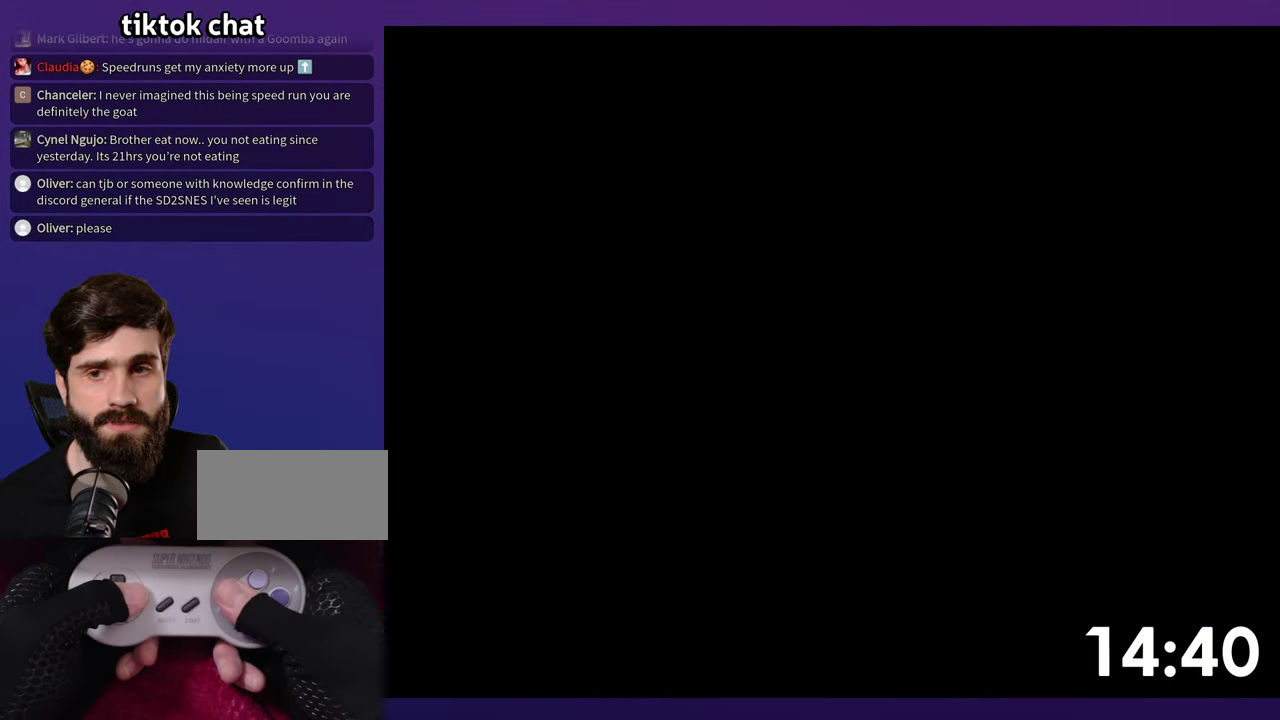
{"buttons": ["DPAD_RIGHT"], "events": []}
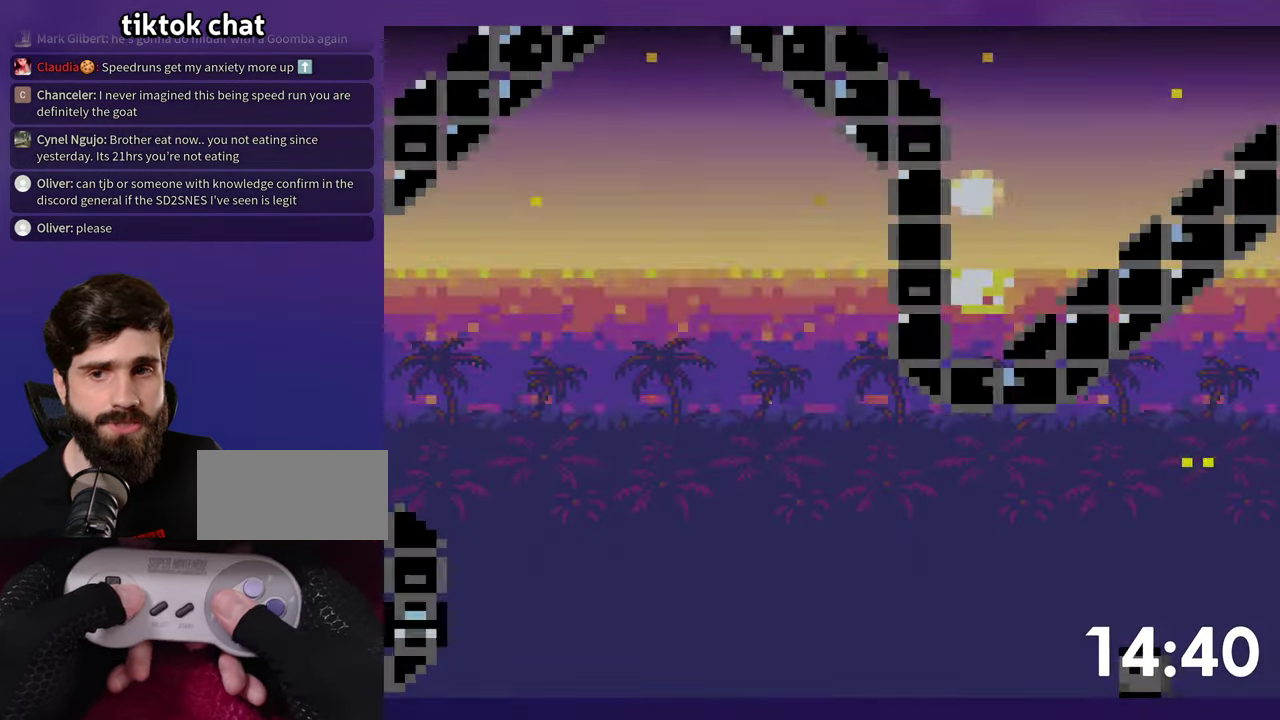
{"buttons": ["DPAD_RIGHT"], "events": []}
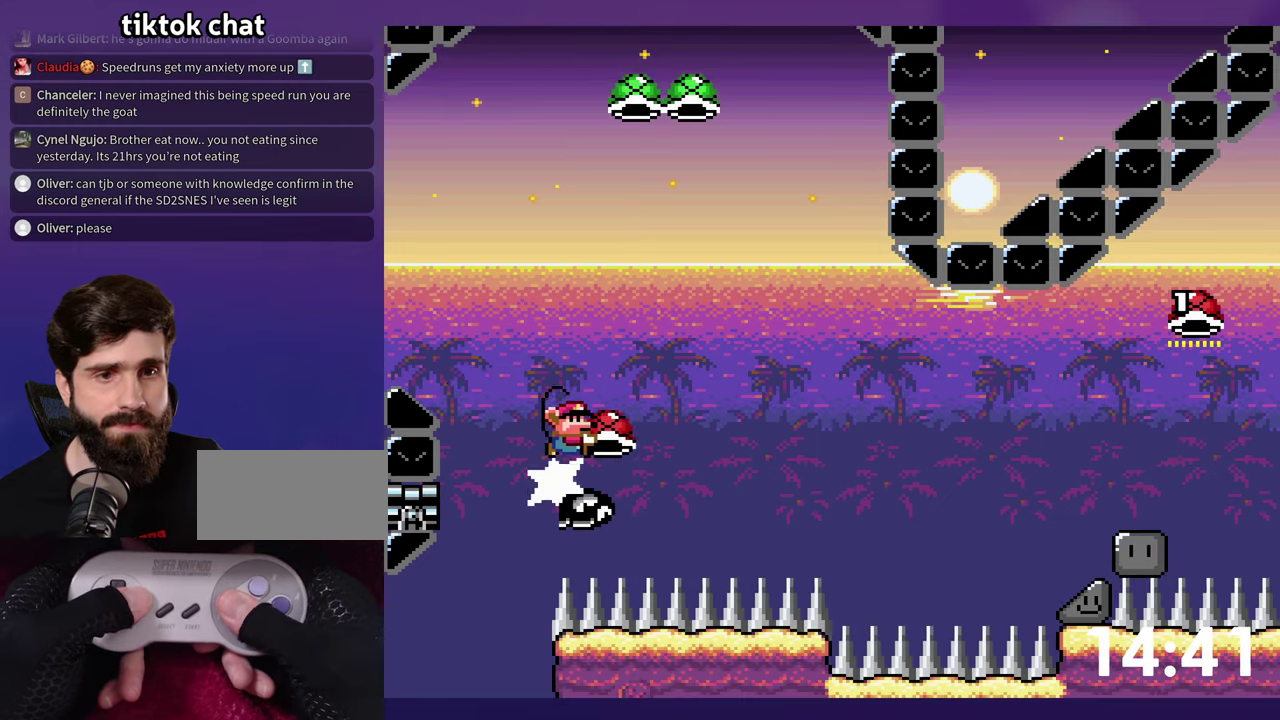
{"buttons": ["DPAD_RIGHT"], "events": []}
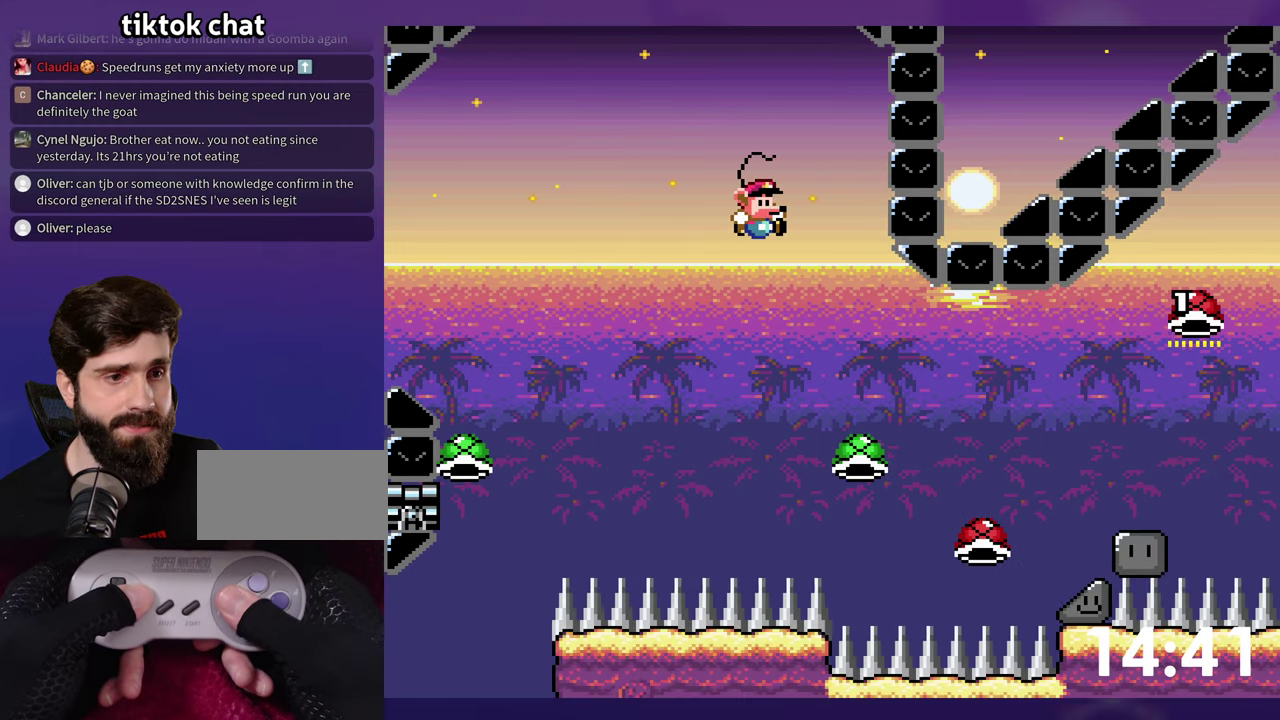
{"buttons": ["DPAD_RIGHT"], "events": []}
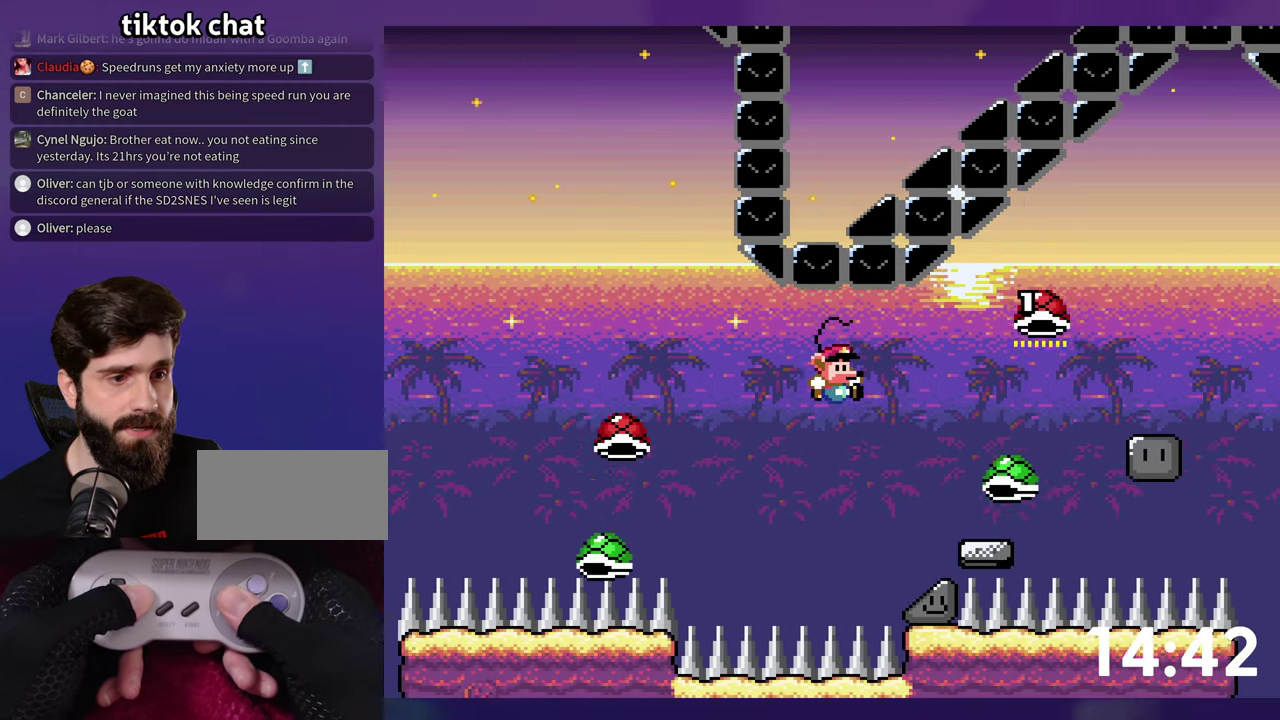
{"buttons": [], "events": [[267, "DPAD_RIGHT", "up"]]}
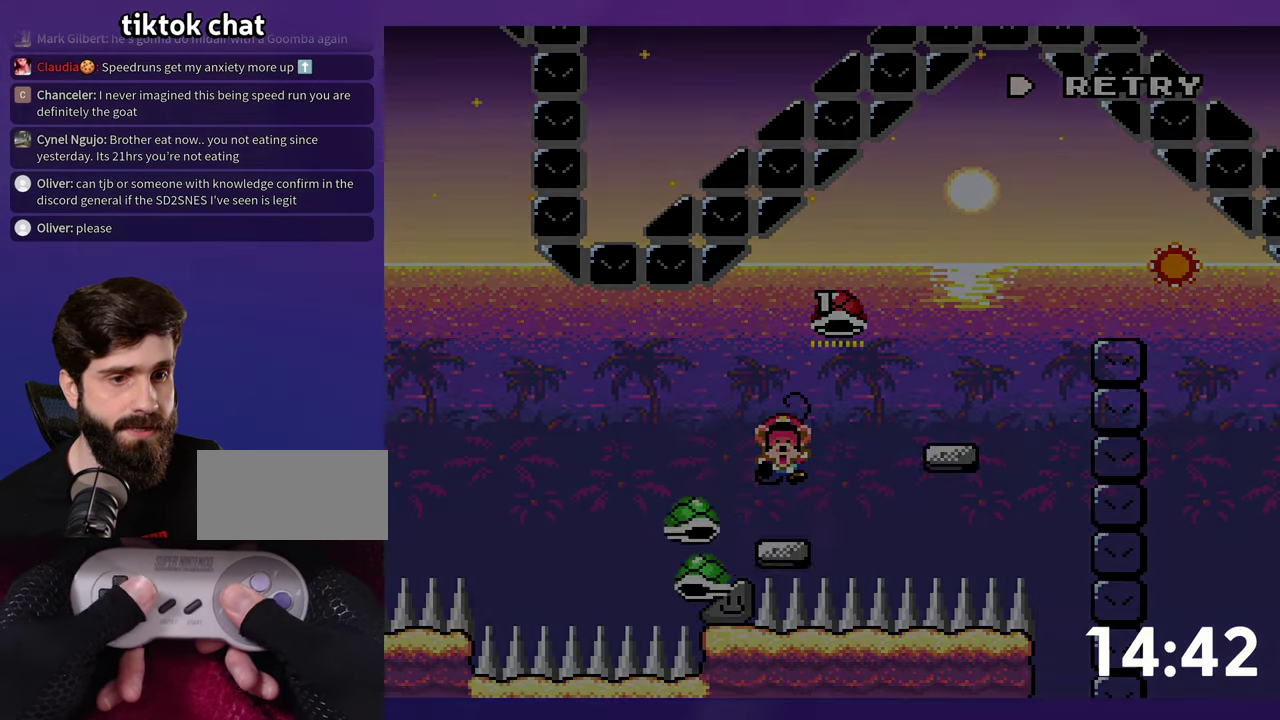
{"buttons": ["DPAD_RIGHT"], "events": [[400, "DPAD_RIGHT", "down"]]}
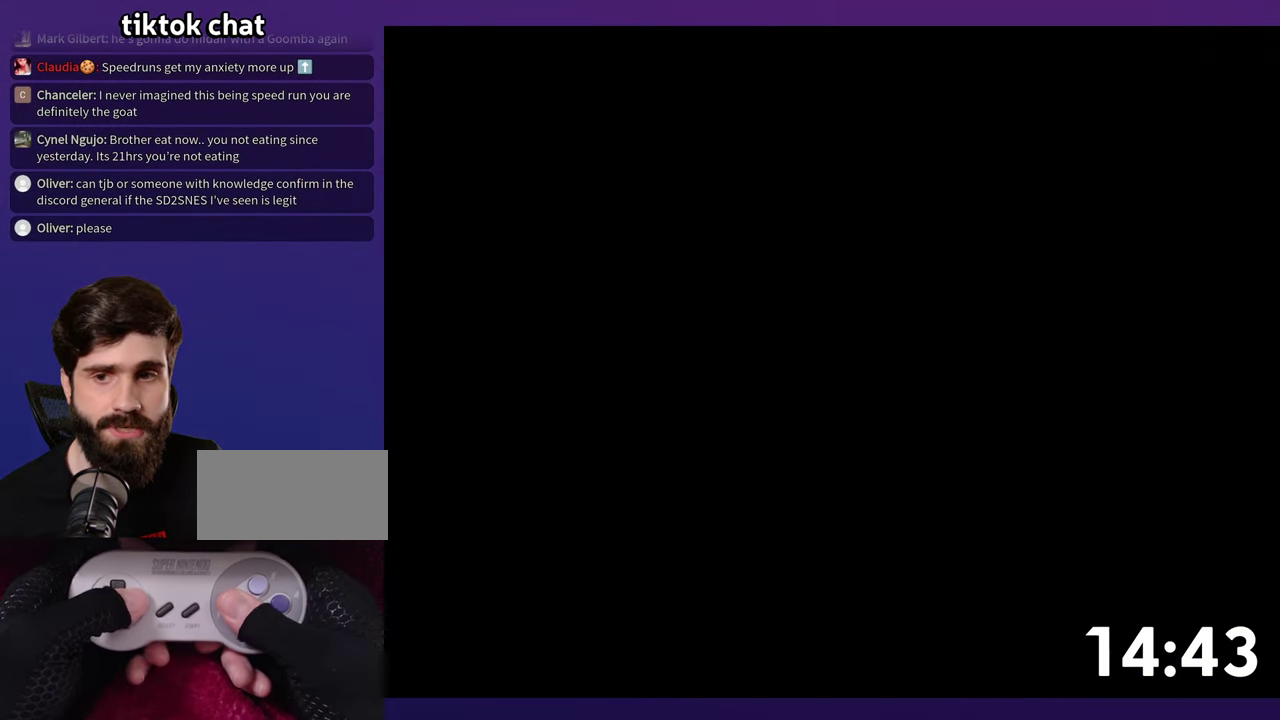
{"buttons": ["DPAD_RIGHT"], "events": []}
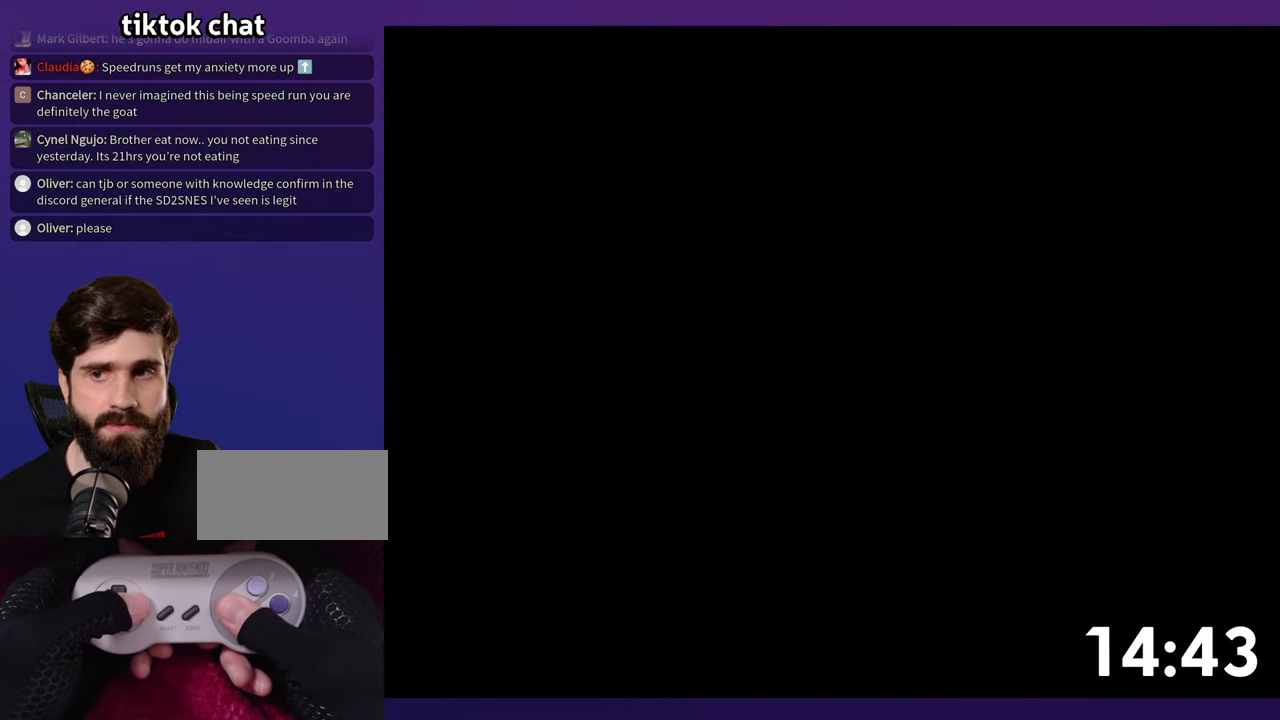
{"buttons": ["DPAD_RIGHT"], "events": []}
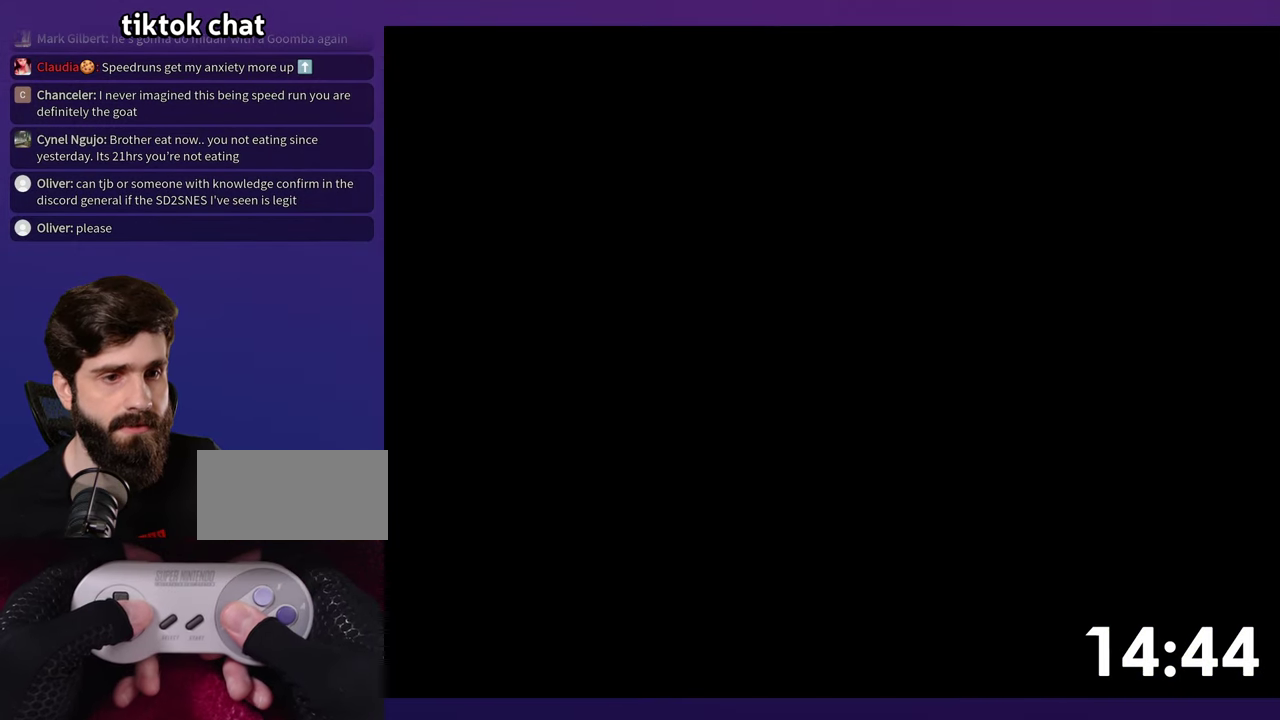
{"buttons": ["DPAD_RIGHT"], "events": []}
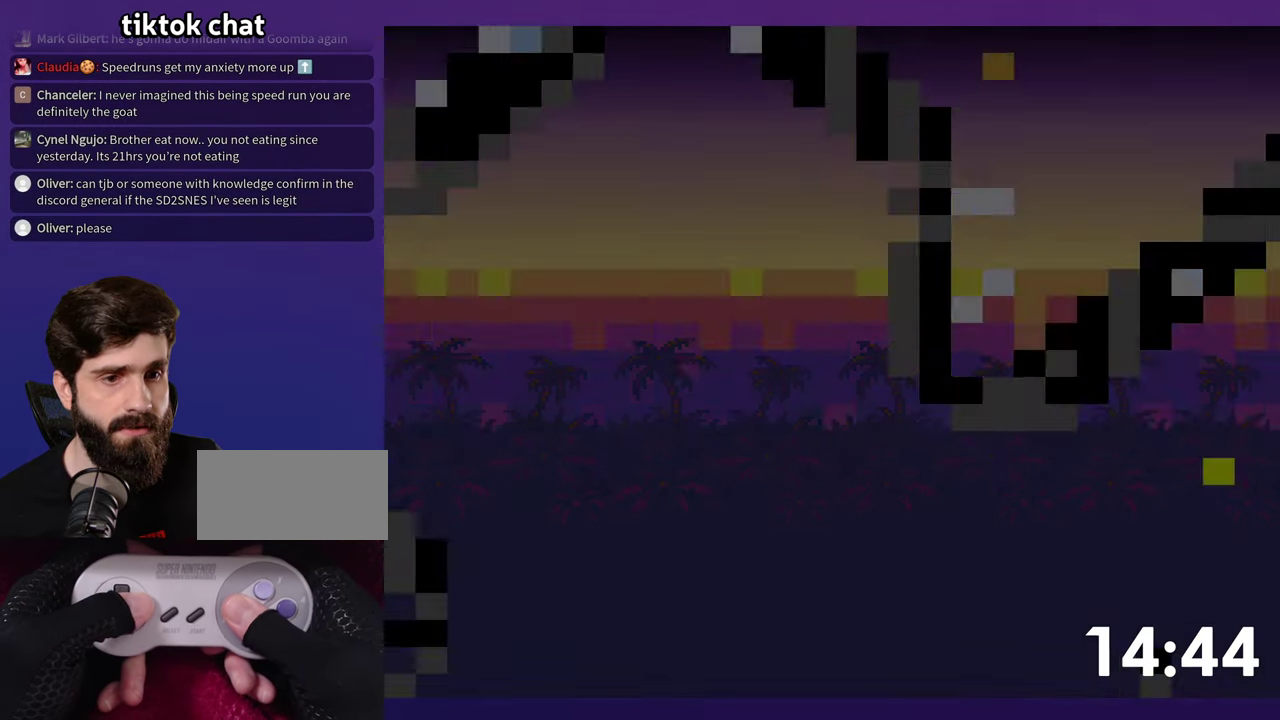
{"buttons": ["DPAD_RIGHT"], "events": []}
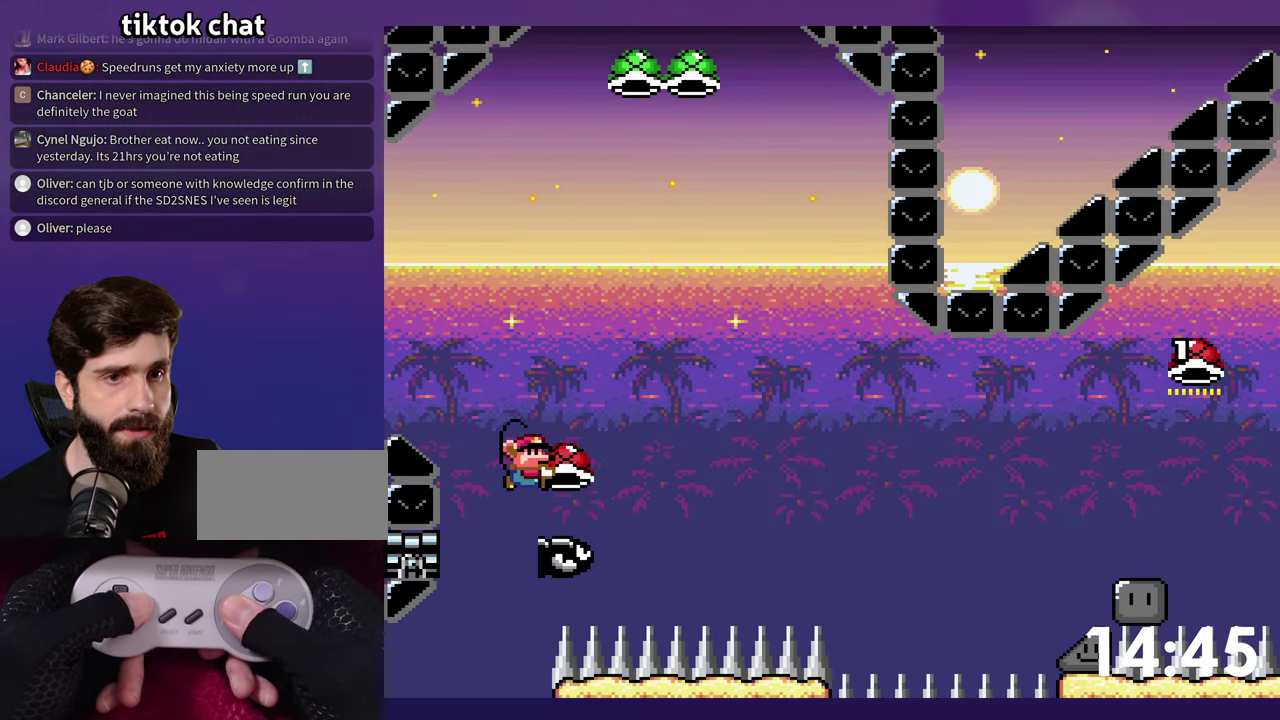
{"buttons": ["DPAD_RIGHT"], "events": []}
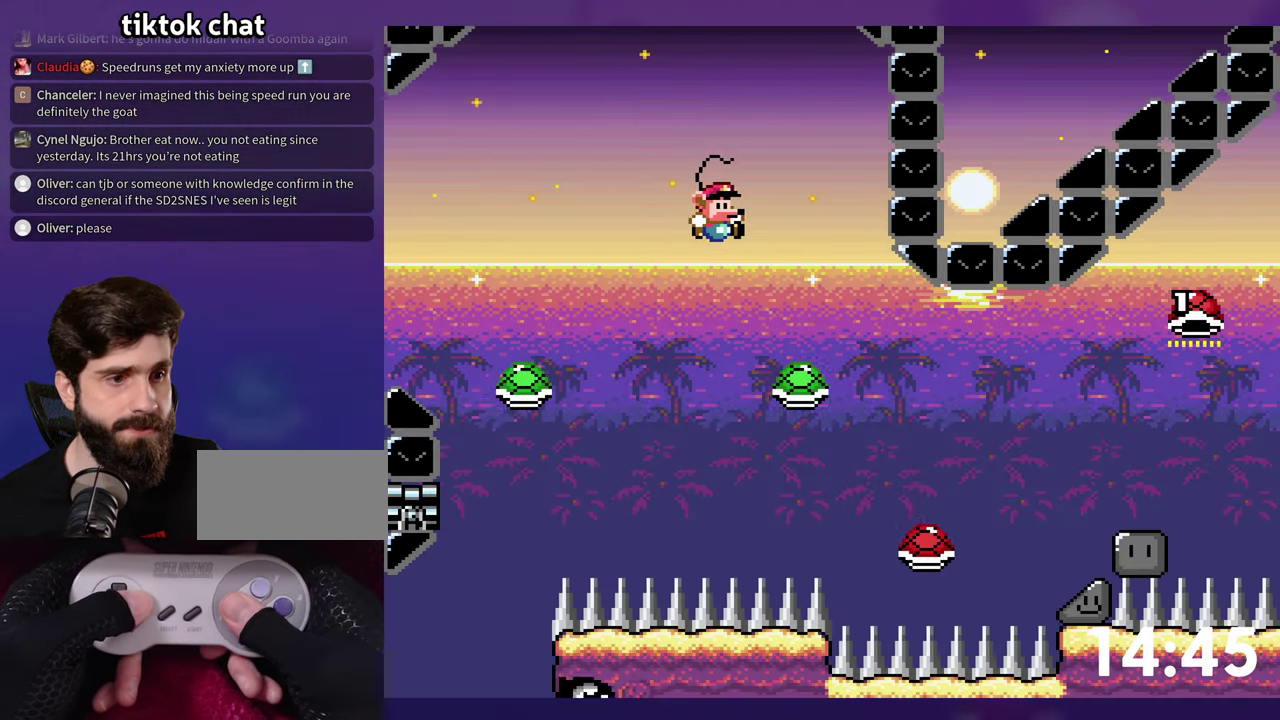
{"buttons": ["DPAD_RIGHT"], "events": []}
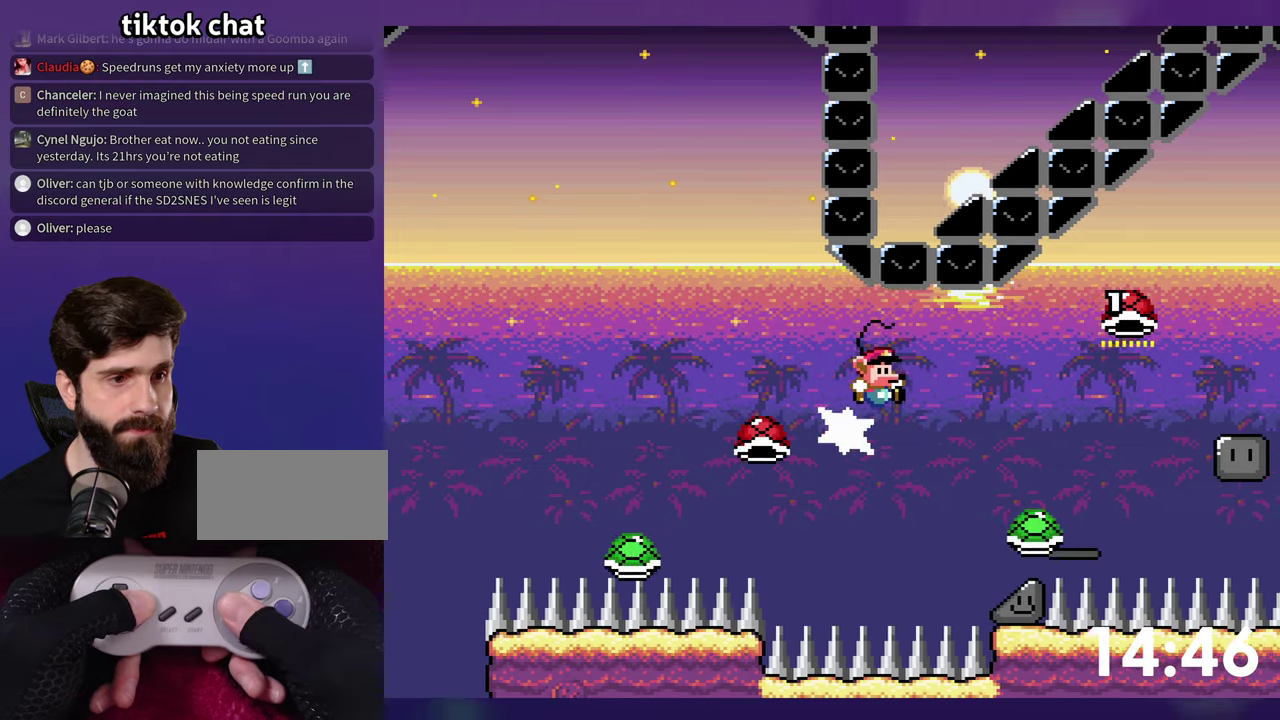
{"buttons": [], "events": [[233, "DPAD_RIGHT", "up"]]}
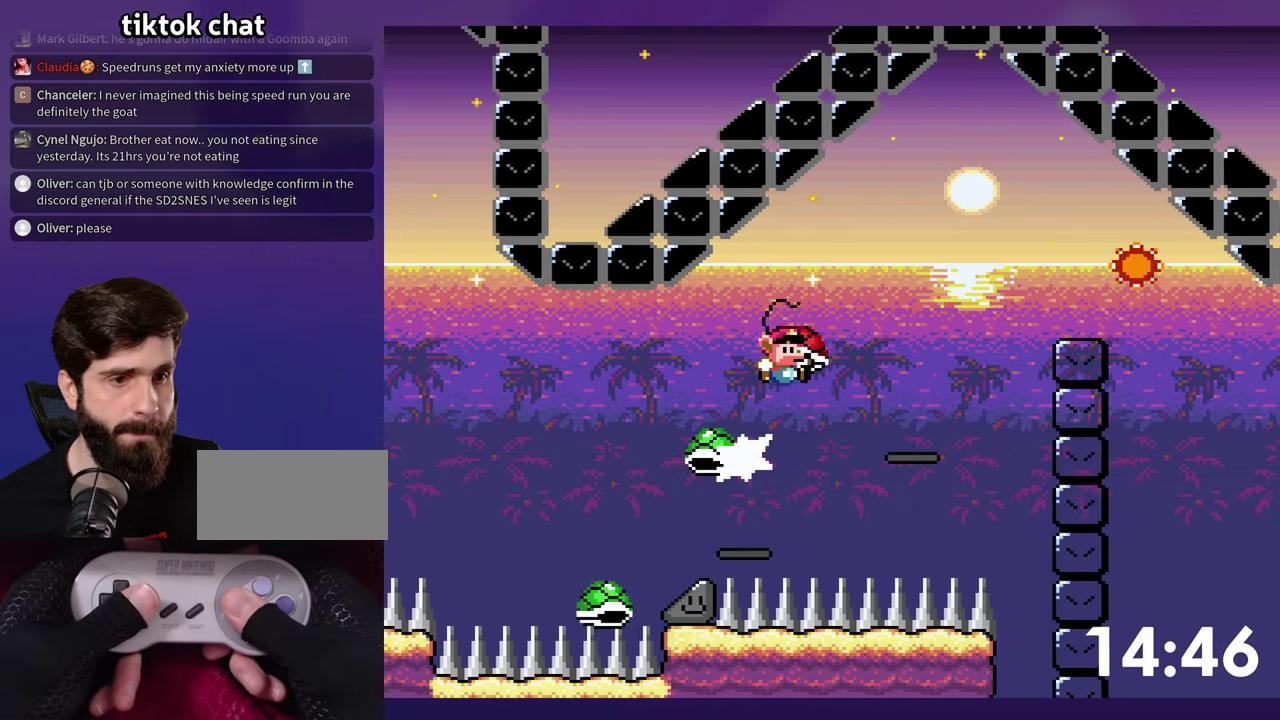
{"buttons": [], "events": []}
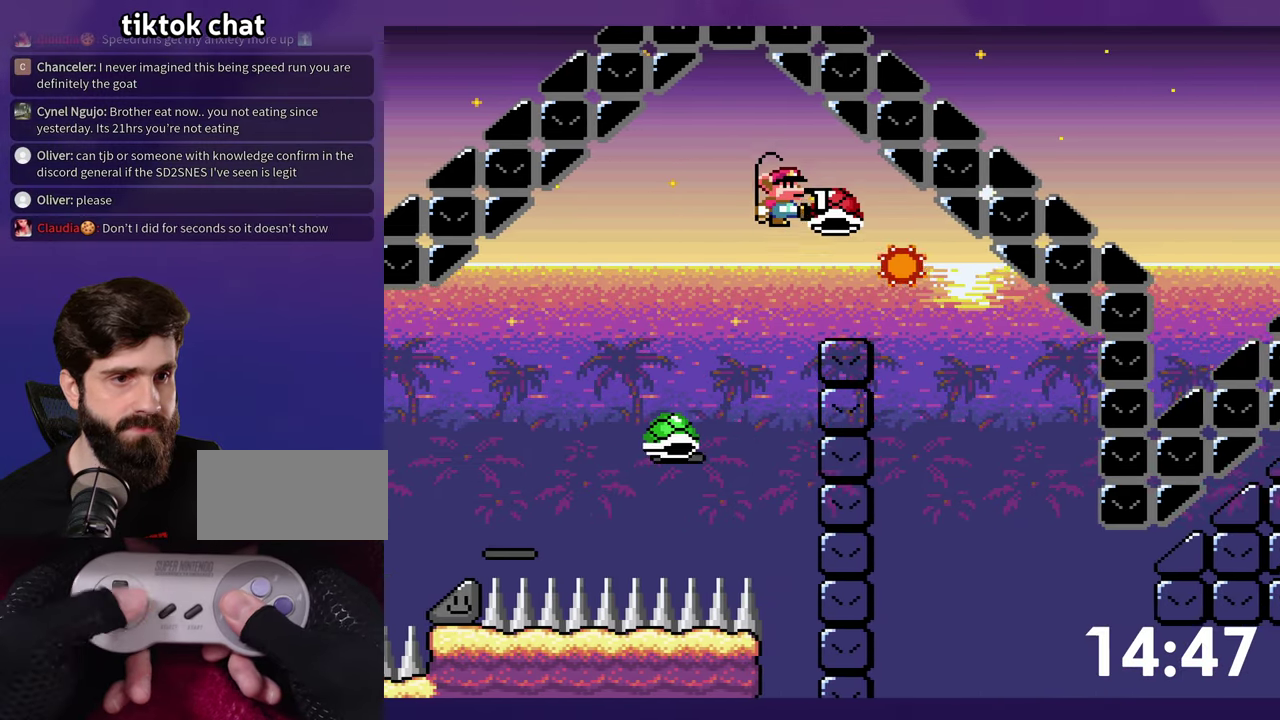
{"buttons": ["DPAD_RIGHT"], "events": [[16, "DPAD_RIGHT", "down"]]}
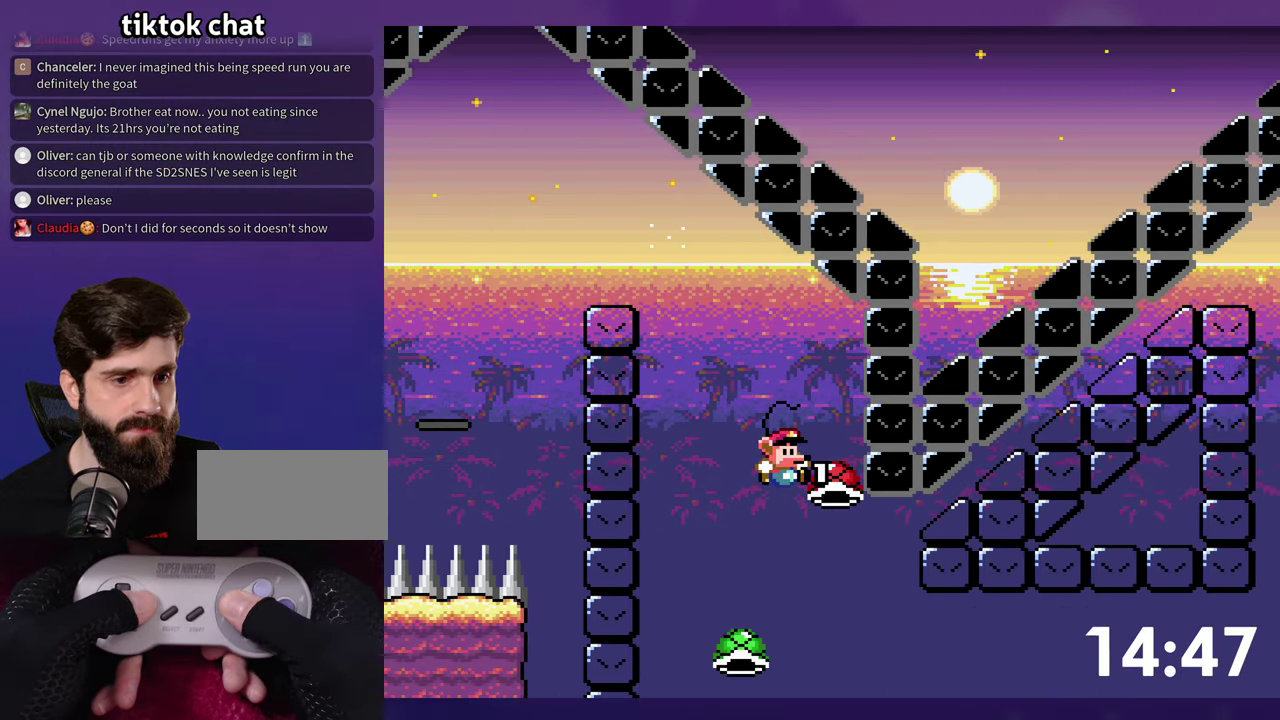
{"buttons": ["DPAD_RIGHT"], "events": []}
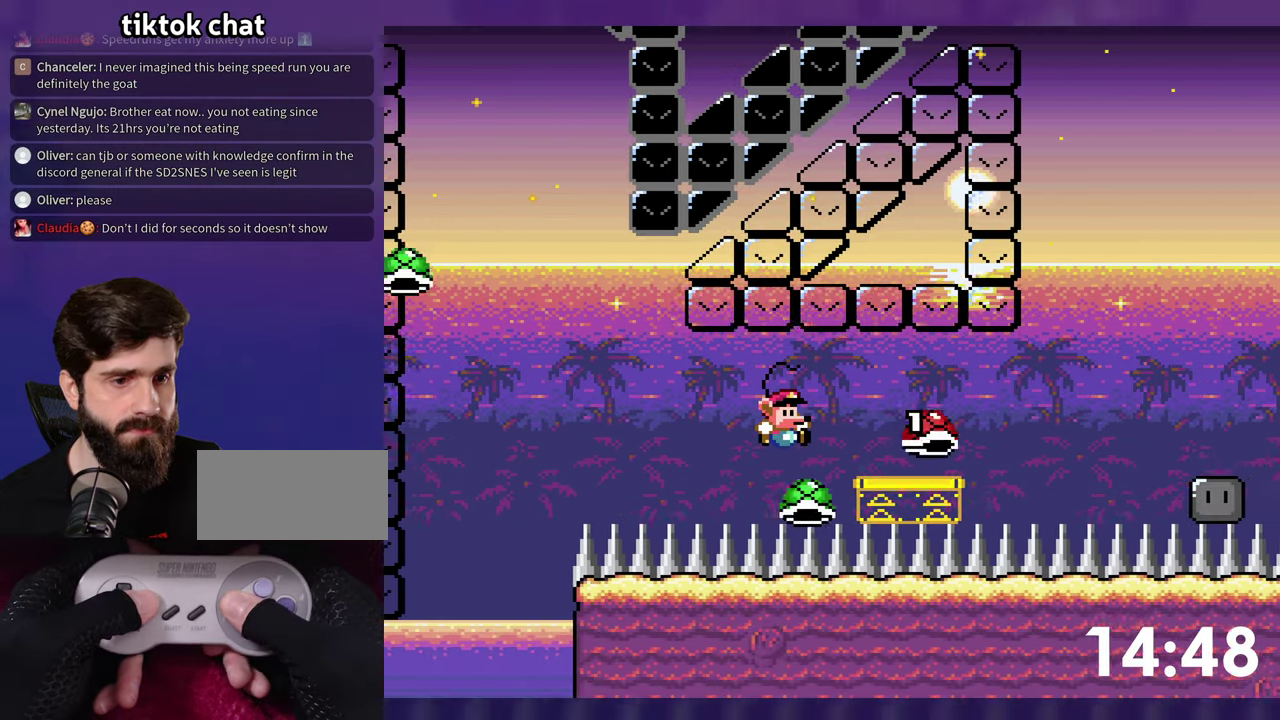
{"buttons": ["DPAD_RIGHT"], "events": []}
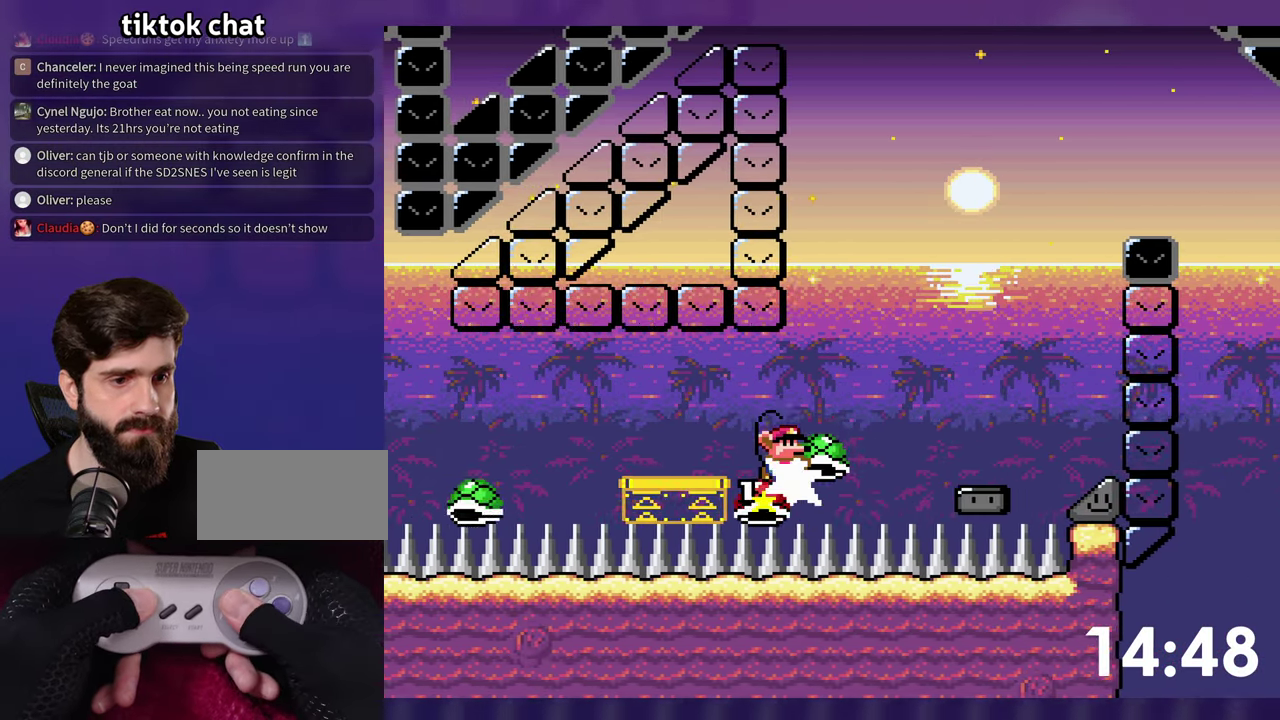
{"buttons": ["DPAD_LEFT"], "events": [[433, "DPAD_RIGHT", "up"], [450, "DPAD_LEFT", "down"]]}
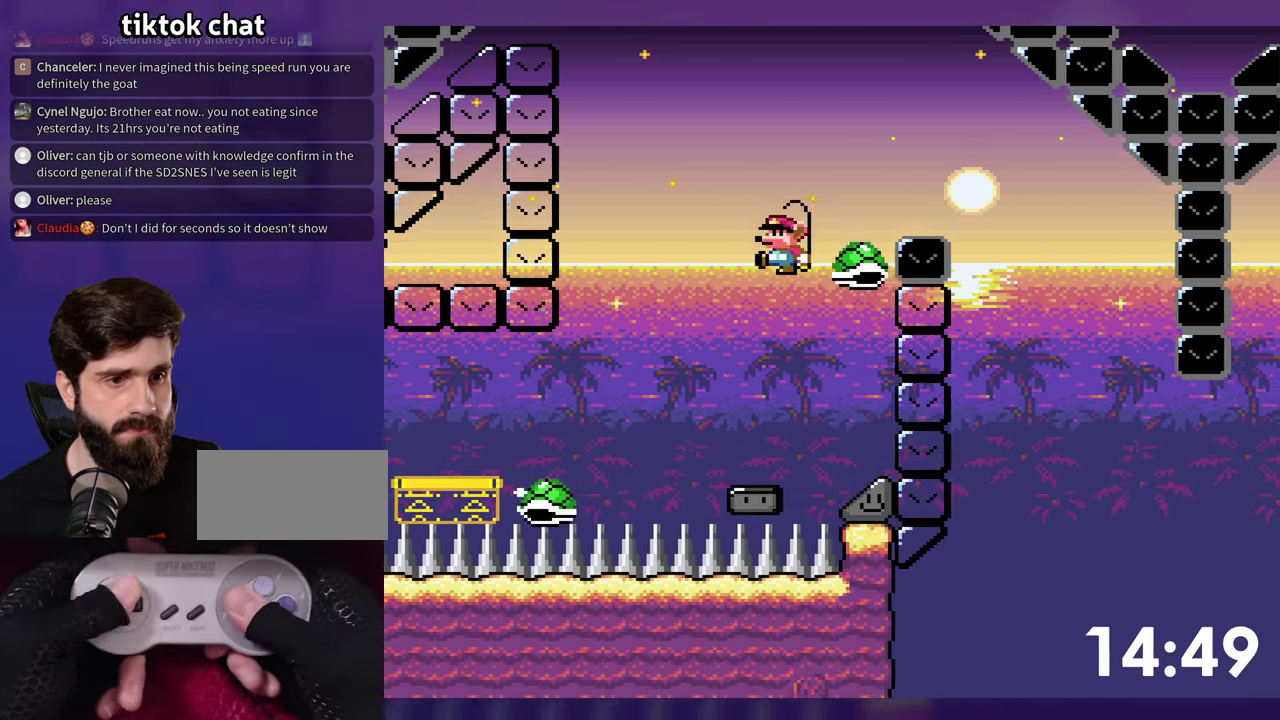
{"buttons": [], "events": [[50, "DPAD_LEFT", "up"], [66, "DPAD_RIGHT", "down"], [450, "DPAD_RIGHT", "up"]]}
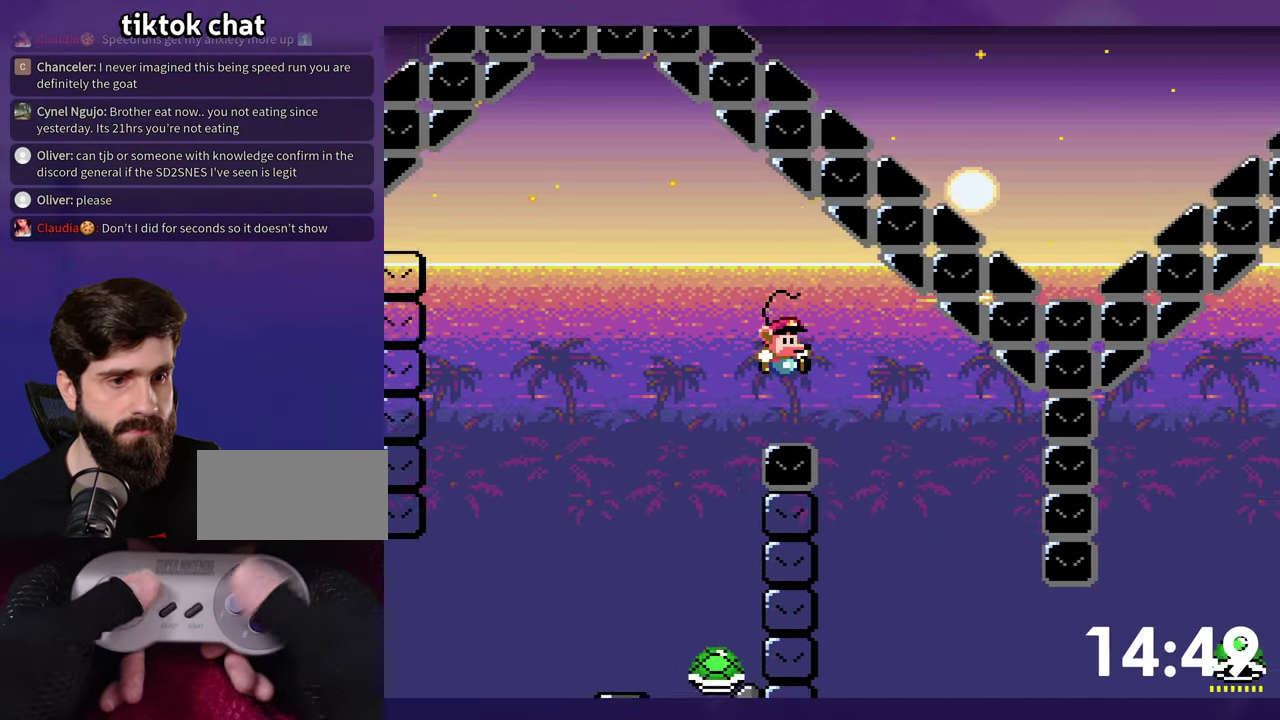
{"buttons": ["DPAD_RIGHT"], "events": [[183, "DPAD_LEFT", "down"], [333, "DPAD_LEFT", "up"], [400, "DPAD_RIGHT", "down"]]}
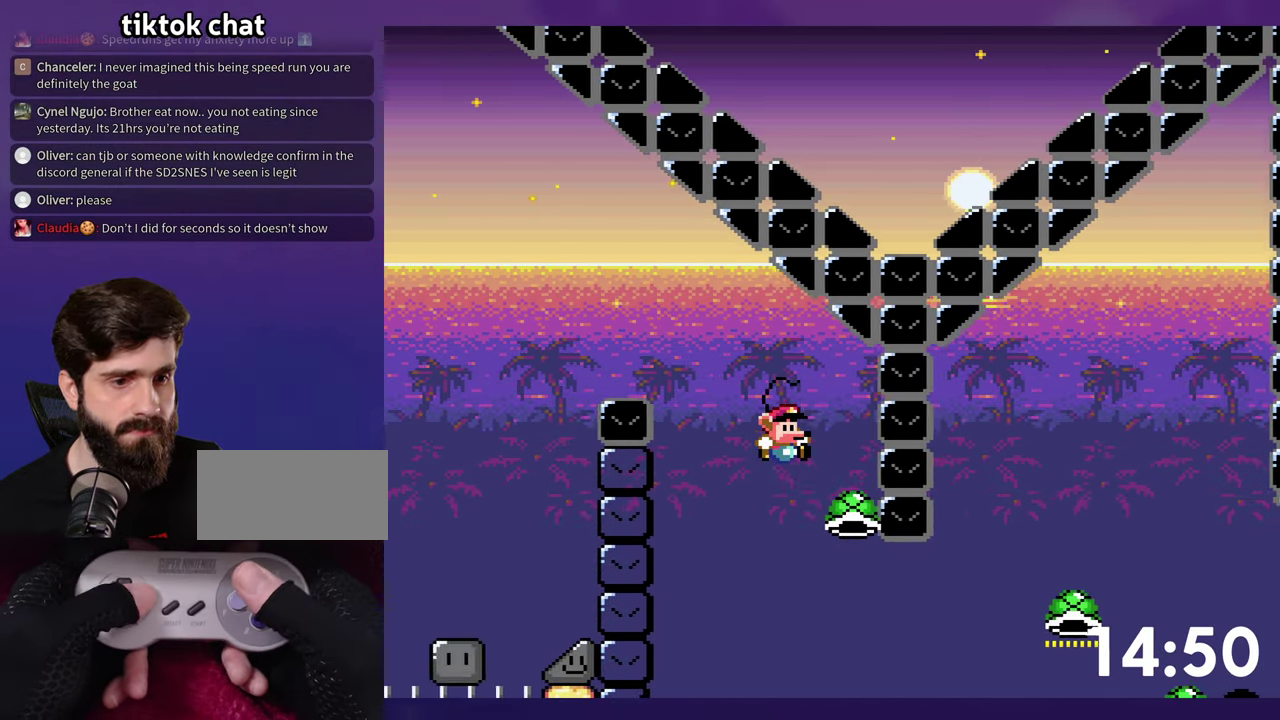
{"buttons": ["DPAD_RIGHT"], "events": []}
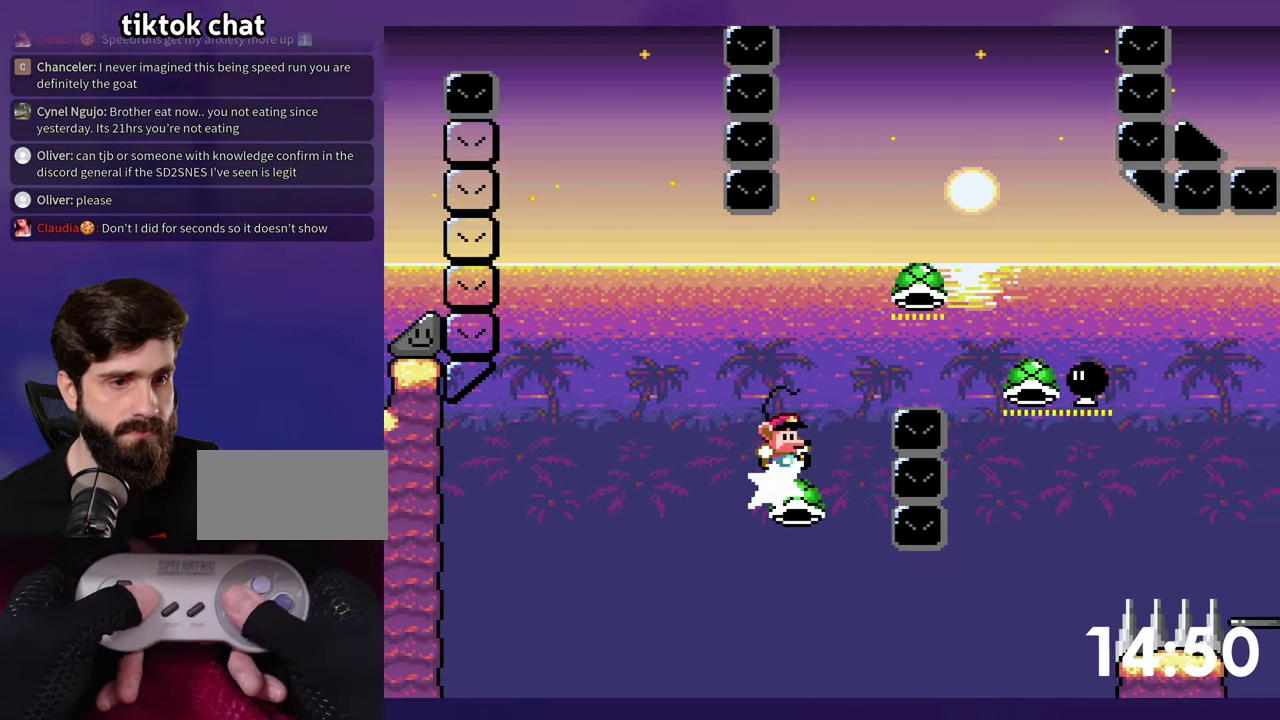
{"buttons": ["DPAD_RIGHT"], "events": []}
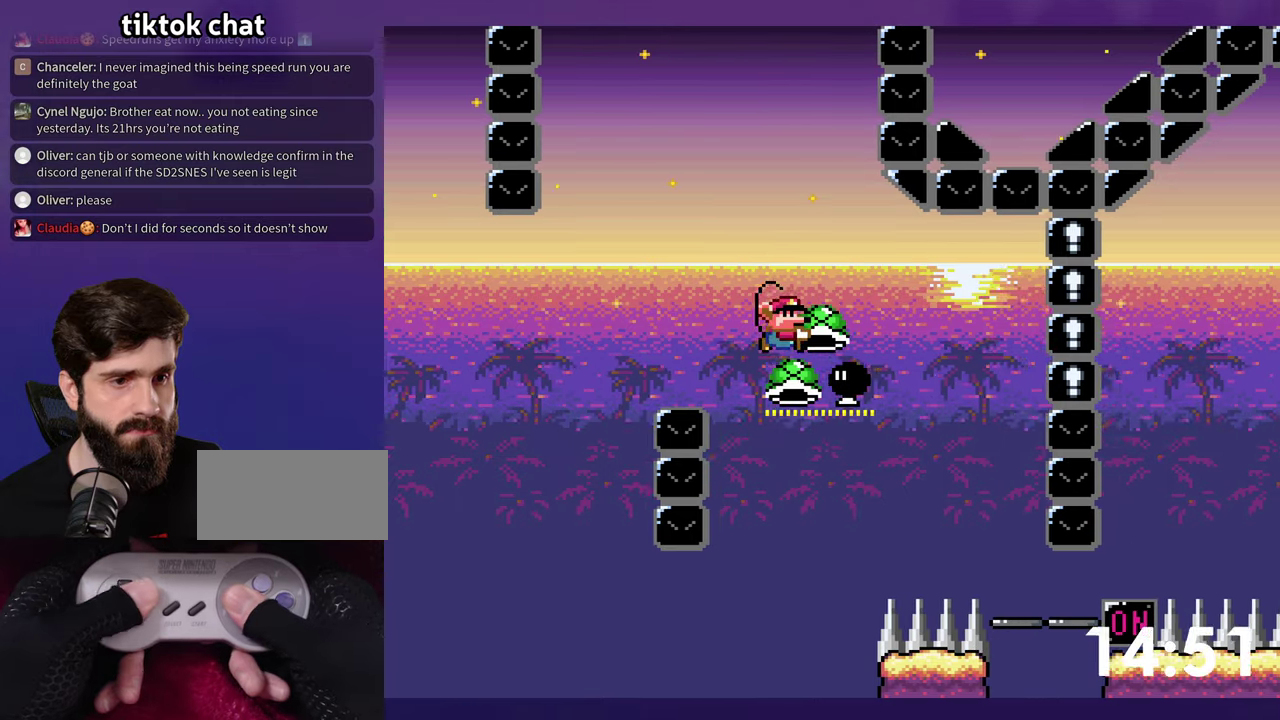
{"buttons": [], "events": [[17, "DPAD_RIGHT", "up"], [33, "DPAD_LEFT", "down"], [167, "DPAD_LEFT", "up"], [200, "DPAD_RIGHT", "down"], [450, "DPAD_RIGHT", "up"]]}
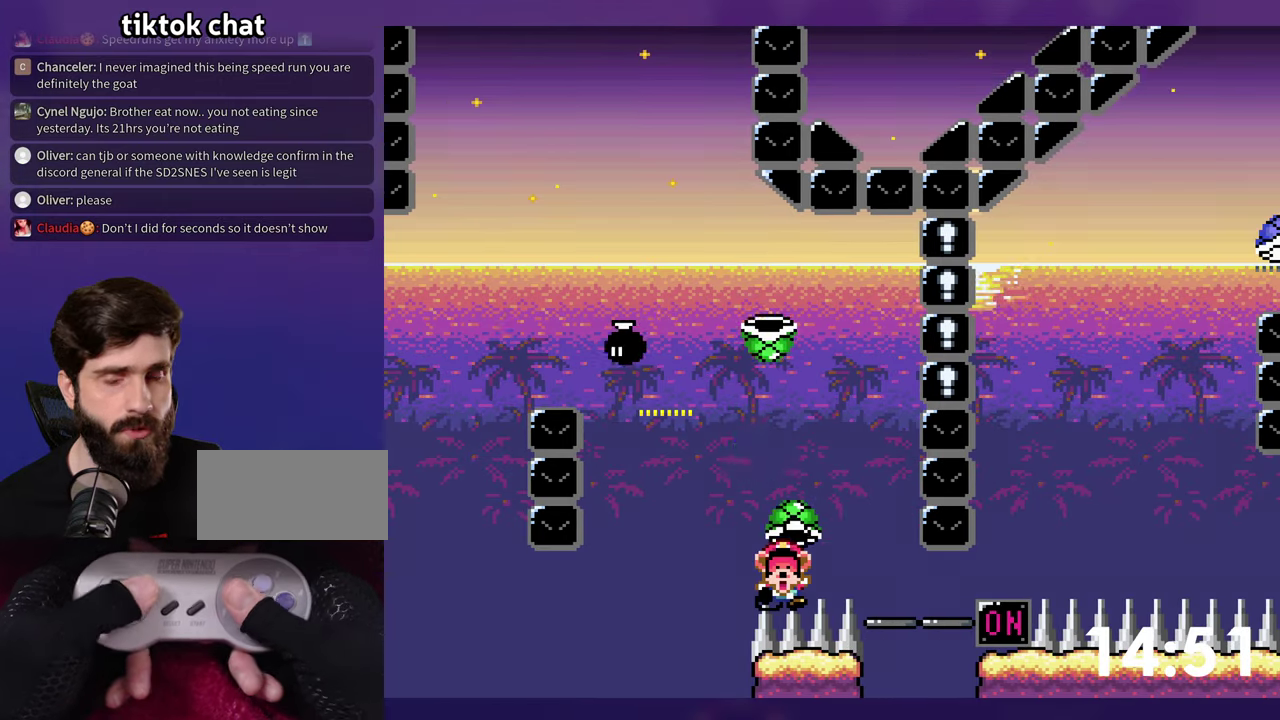
{"buttons": [], "events": []}
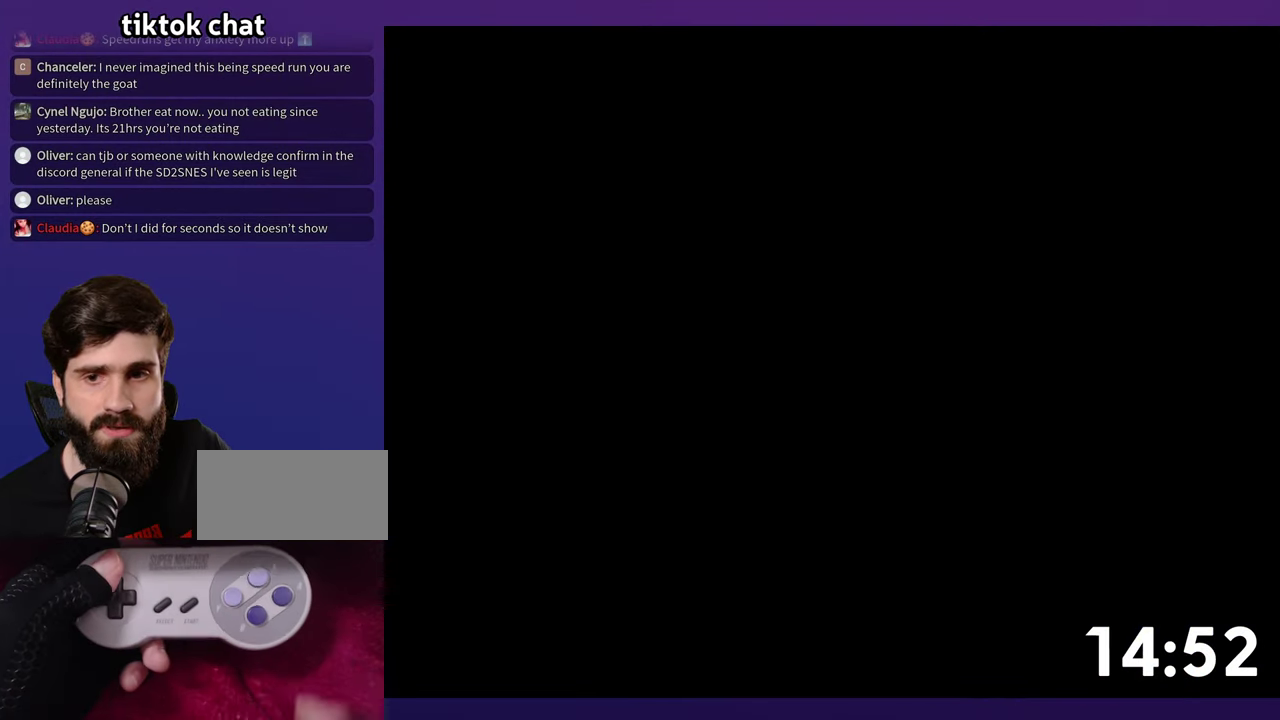
{"buttons": [], "events": [[33, "SELECT", "down"], [433, "SELECT", "up"]]}
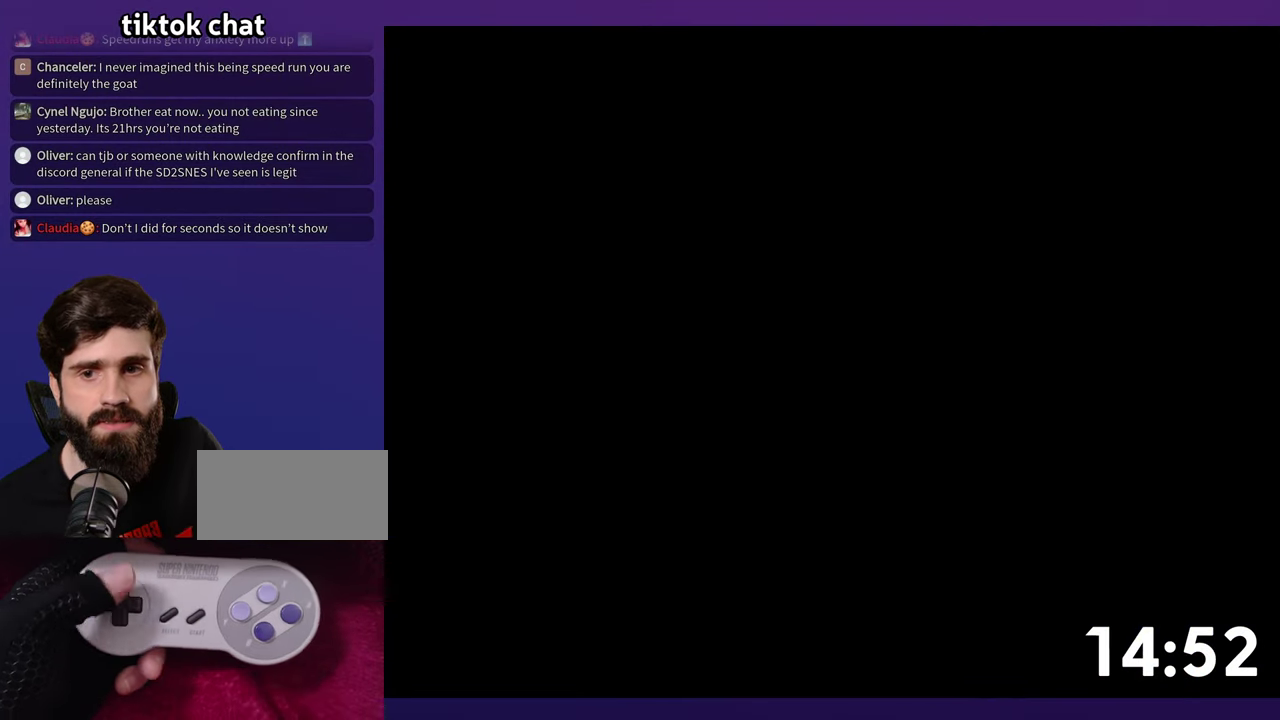
{"buttons": ["DPAD_RIGHT"], "events": [[133, "DPAD_RIGHT", "down"]]}
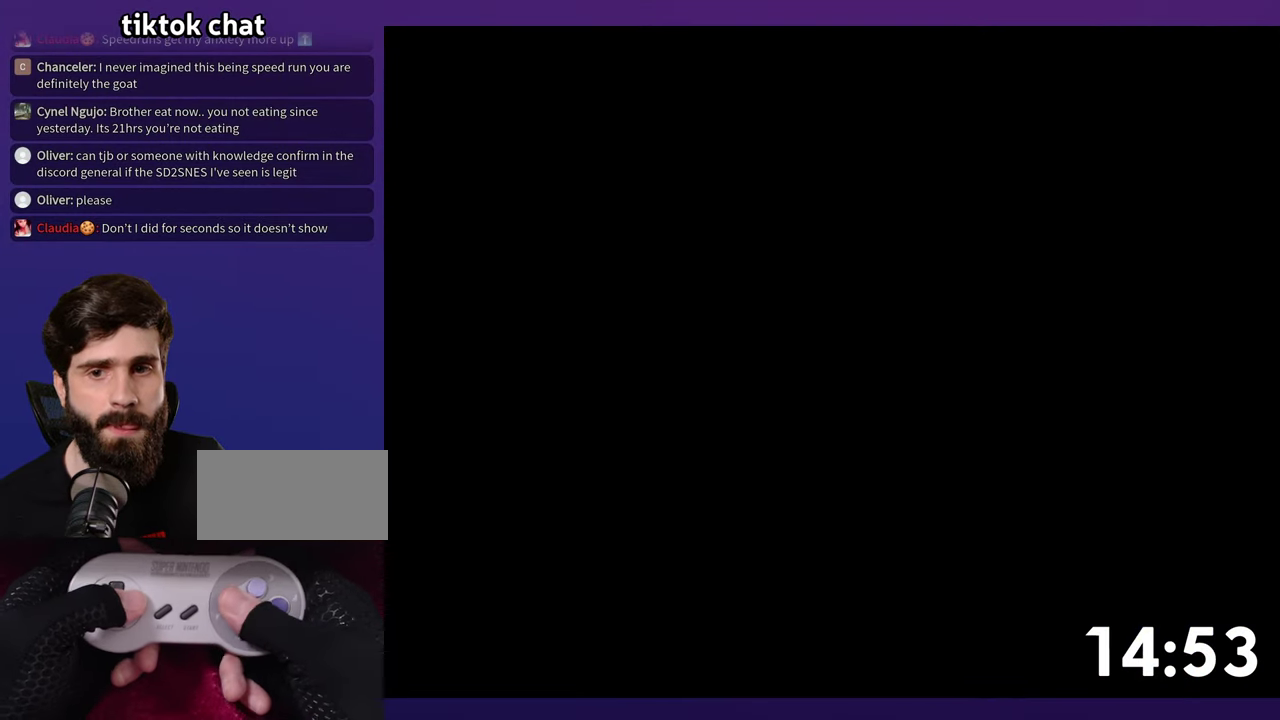
{"buttons": ["DPAD_RIGHT"], "events": []}
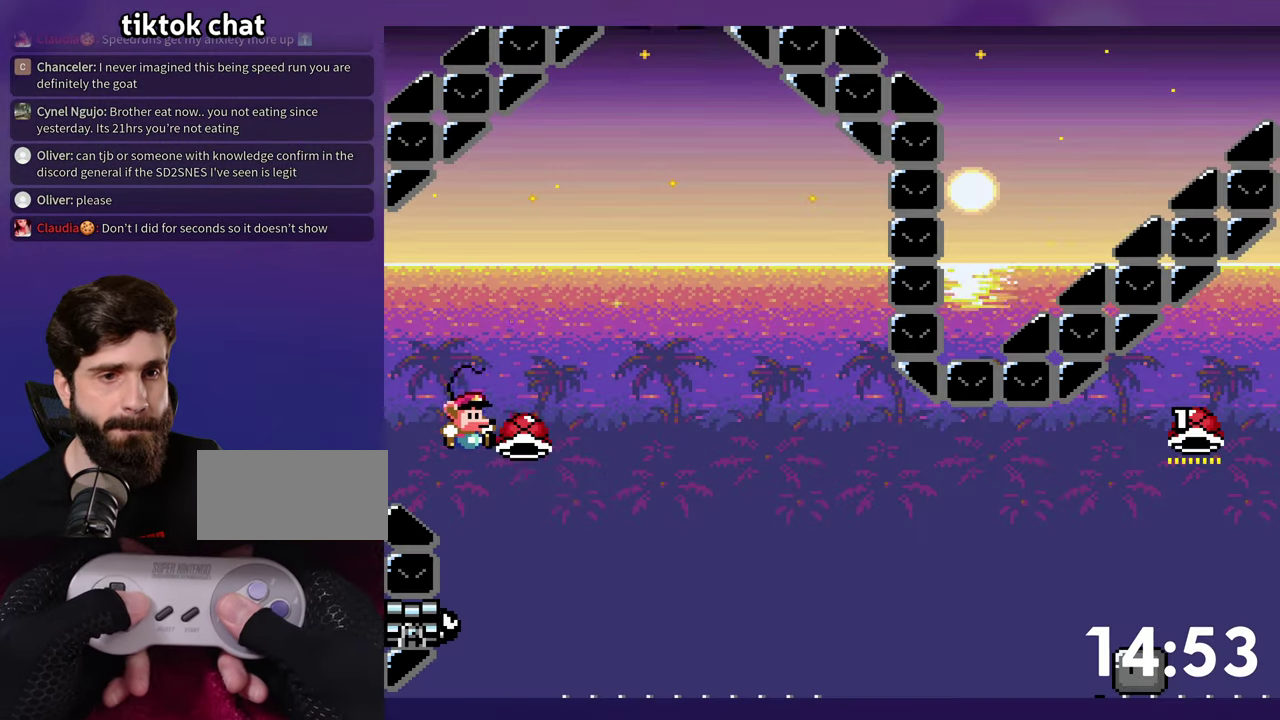
{"buttons": ["DPAD_RIGHT"], "events": []}
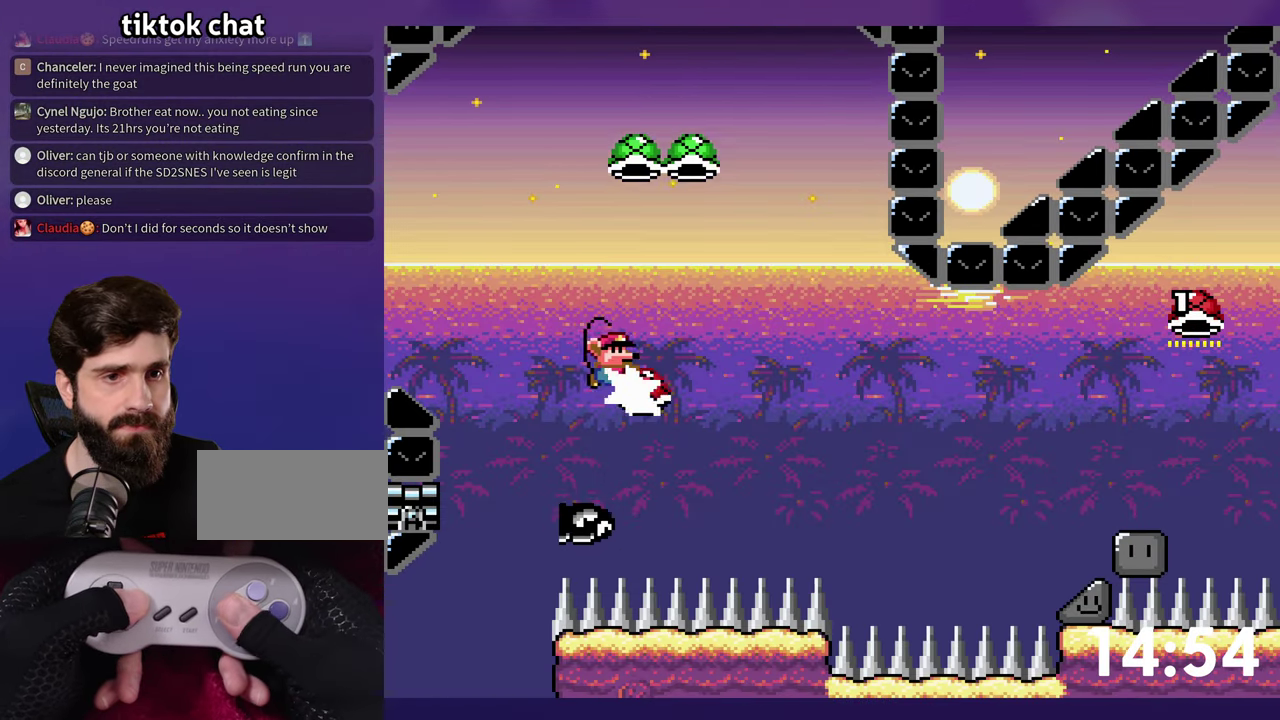
{"buttons": ["DPAD_RIGHT"], "events": []}
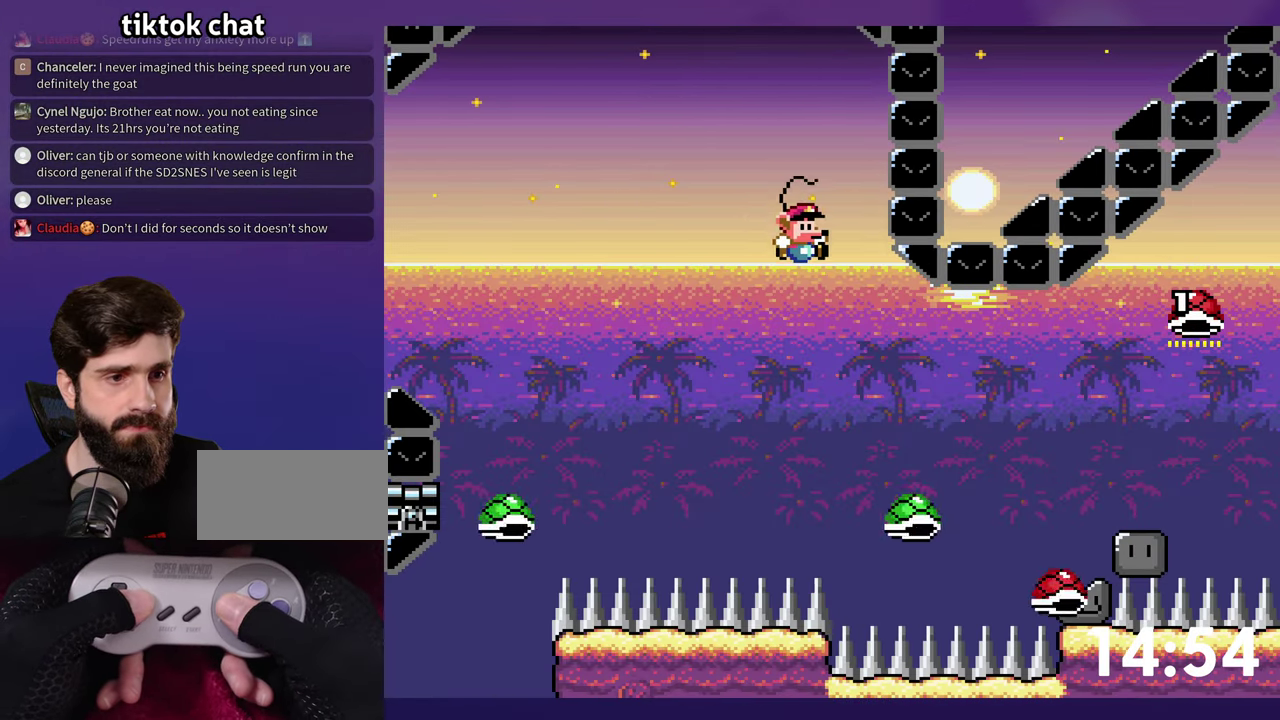
{"buttons": ["DPAD_RIGHT"], "events": []}